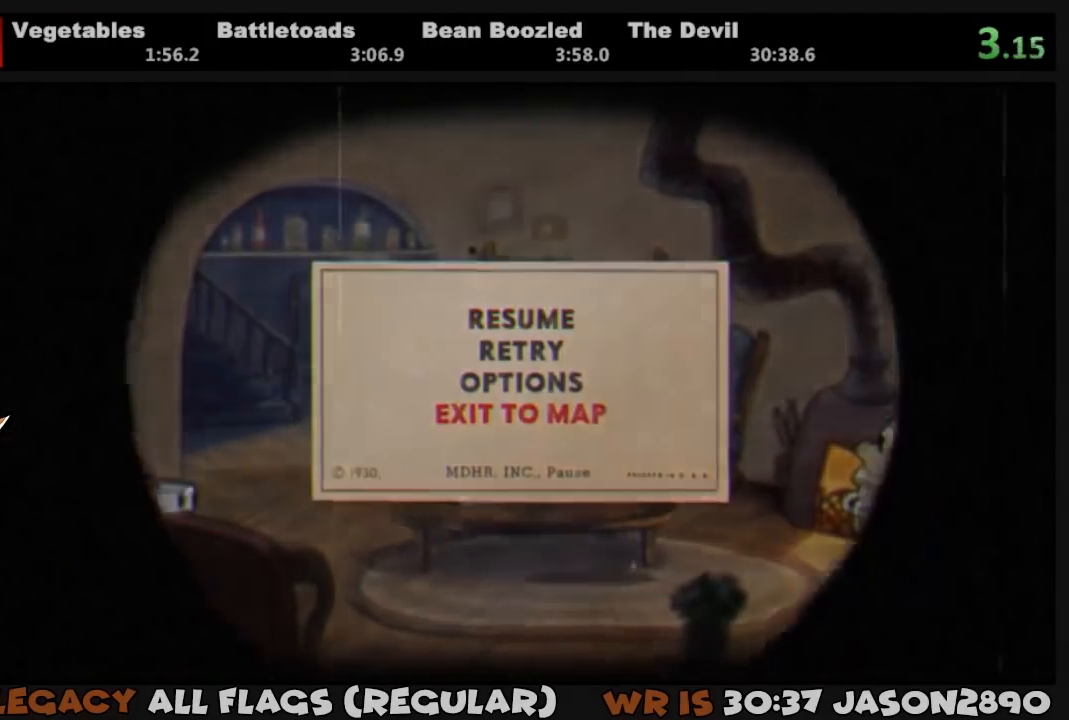
Gameplay with a controller (PlayStation layout); each line is a JSON object with the inputs held at the frame after it. "events" lists button and stick changes between this image and that frame as [ms after this image, input, new state], when the widget could be followed in between.
{"buttons": ["DPAD_RIGHT"], "left_stick": "center", "right_stick": "center", "events": [[133, "CROSS", "up"], [500, "DPAD_RIGHT", "down"]]}
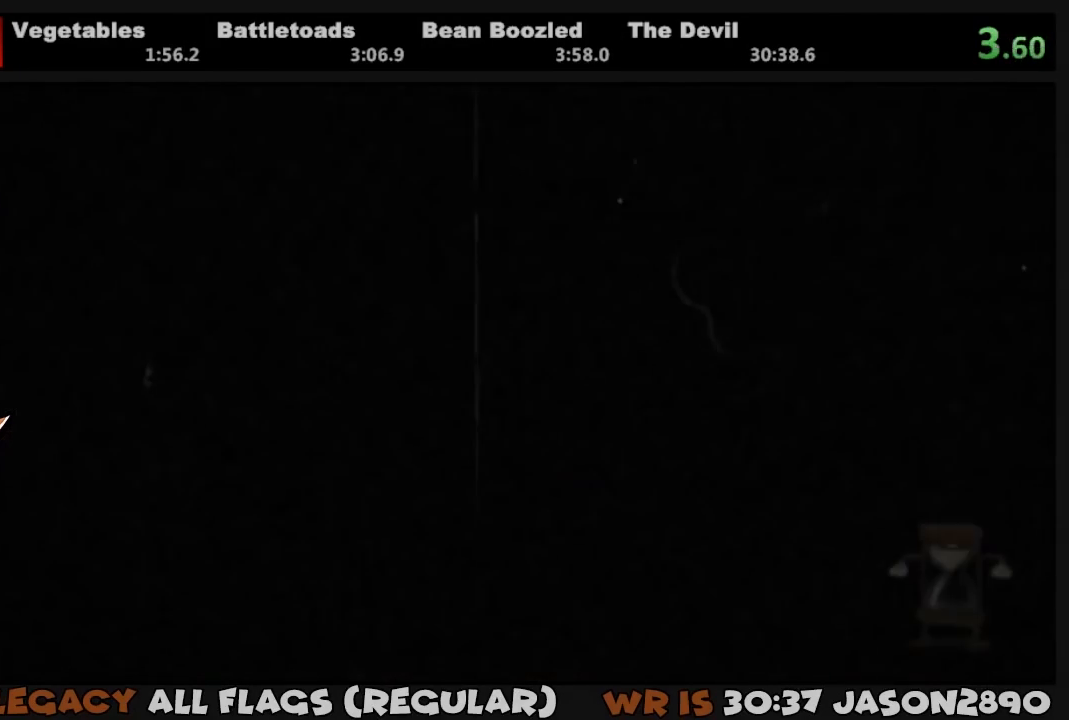
{"buttons": ["DPAD_DOWN", "DPAD_RIGHT"], "left_stick": "center", "right_stick": "center", "events": [[33, "DPAD_DOWN", "down"]]}
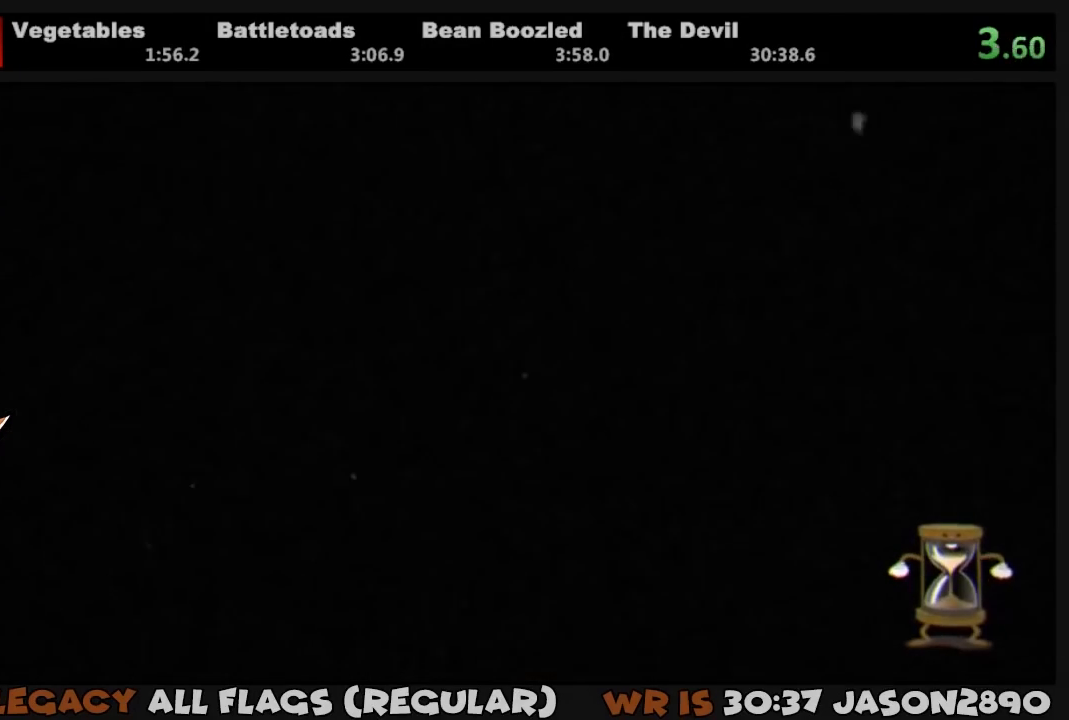
{"buttons": ["DPAD_DOWN", "DPAD_RIGHT"], "left_stick": "center", "right_stick": "center", "events": [[100, "DPAD_DOWN", "up"], [100, "DPAD_RIGHT", "up"], [200, "DPAD_RIGHT", "down"], [233, "DPAD_DOWN", "down"]]}
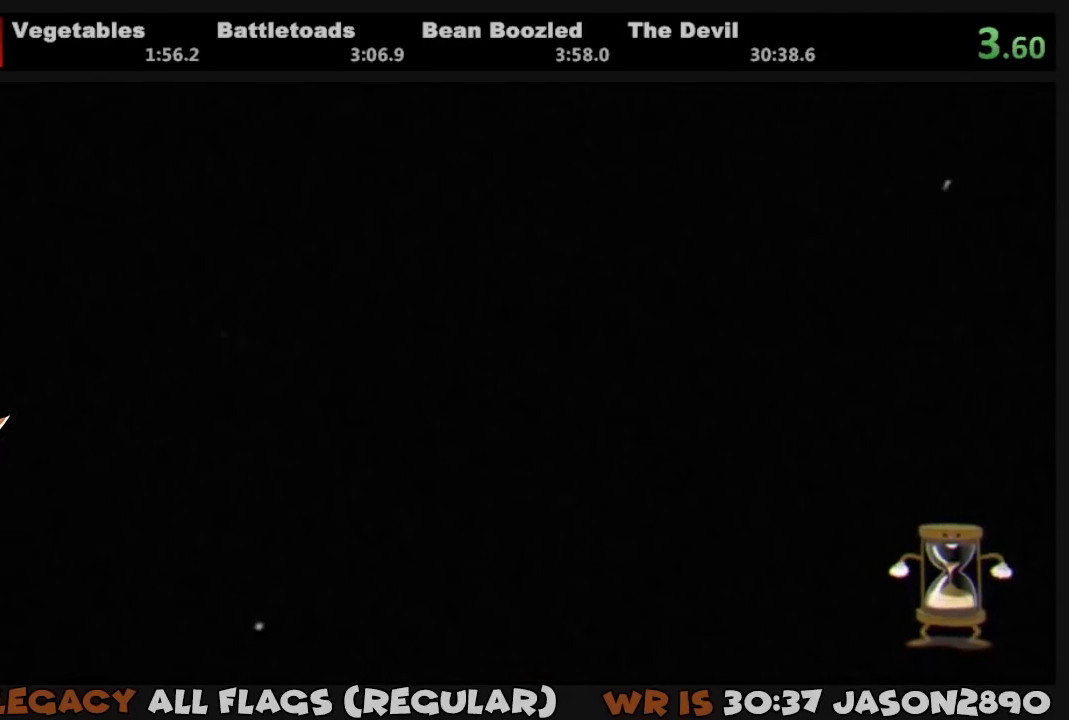
{"buttons": ["DPAD_DOWN", "DPAD_RIGHT"], "left_stick": "center", "right_stick": "center", "events": [[67, "DPAD_DOWN", "up"], [100, "DPAD_RIGHT", "up"], [200, "DPAD_RIGHT", "down"], [233, "DPAD_DOWN", "down"]]}
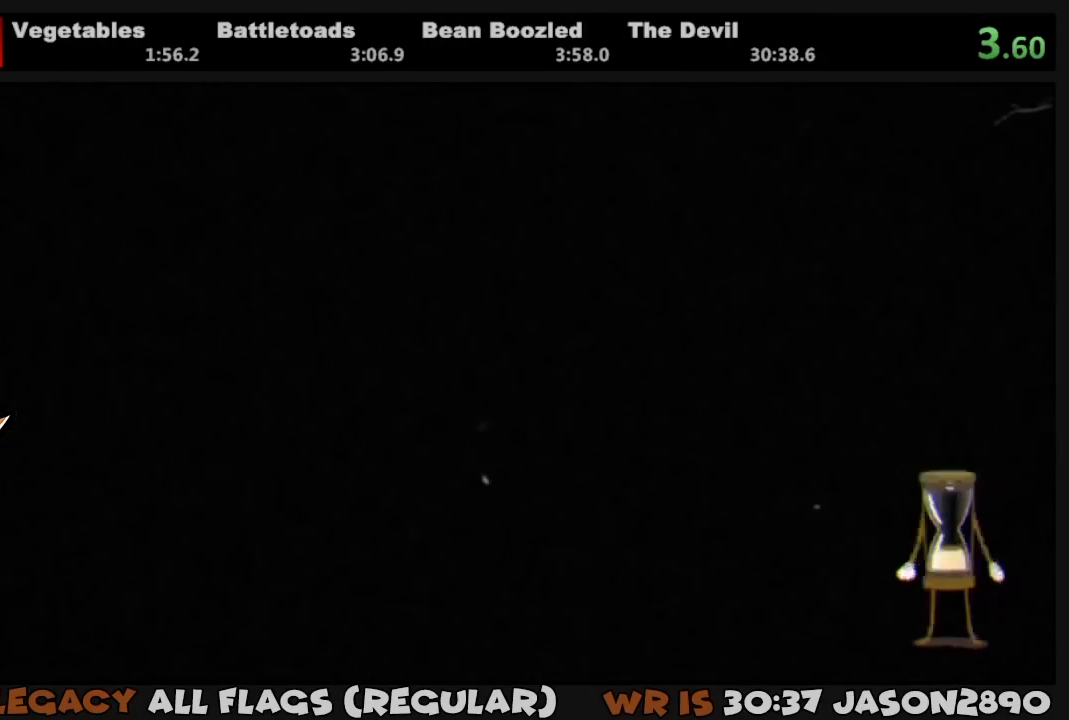
{"buttons": ["DPAD_DOWN", "DPAD_RIGHT"], "left_stick": "center", "right_stick": "center", "events": []}
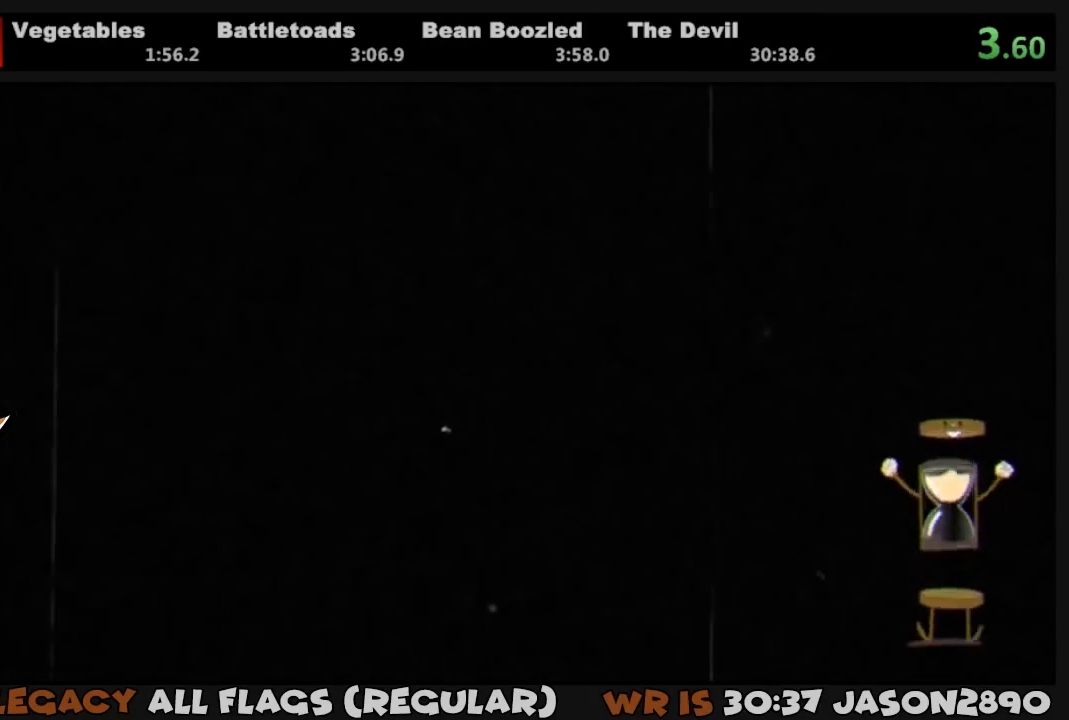
{"buttons": ["DPAD_DOWN", "DPAD_RIGHT"], "left_stick": "center", "right_stick": "center", "events": []}
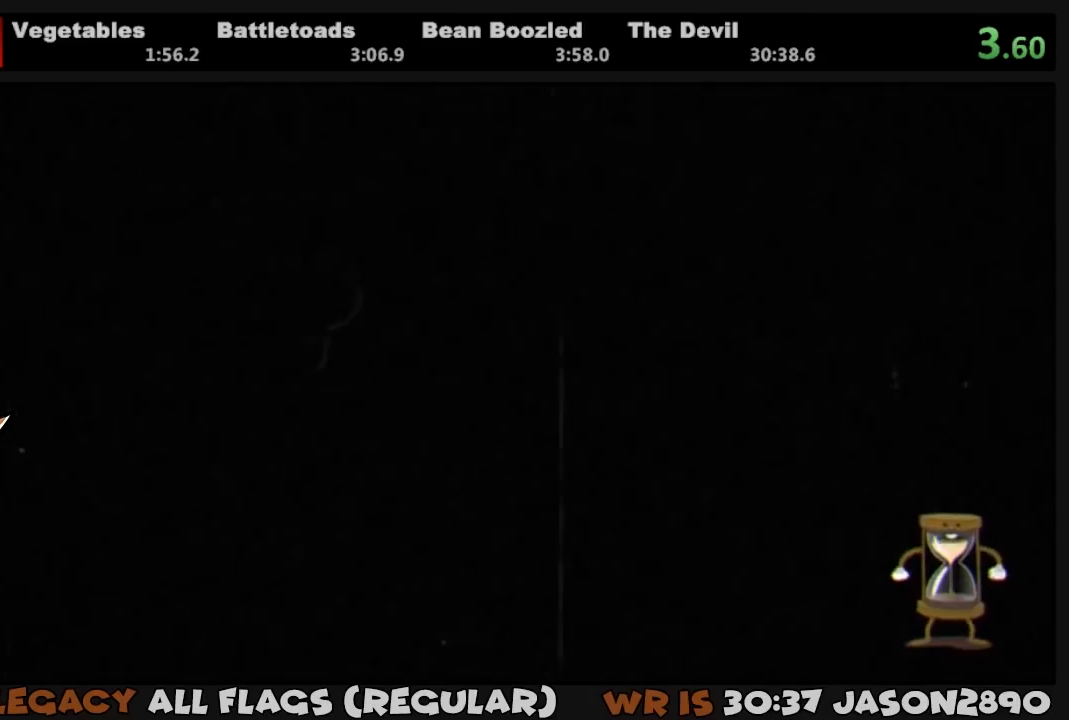
{"buttons": ["DPAD_DOWN", "DPAD_RIGHT"], "left_stick": "center", "right_stick": "center", "events": []}
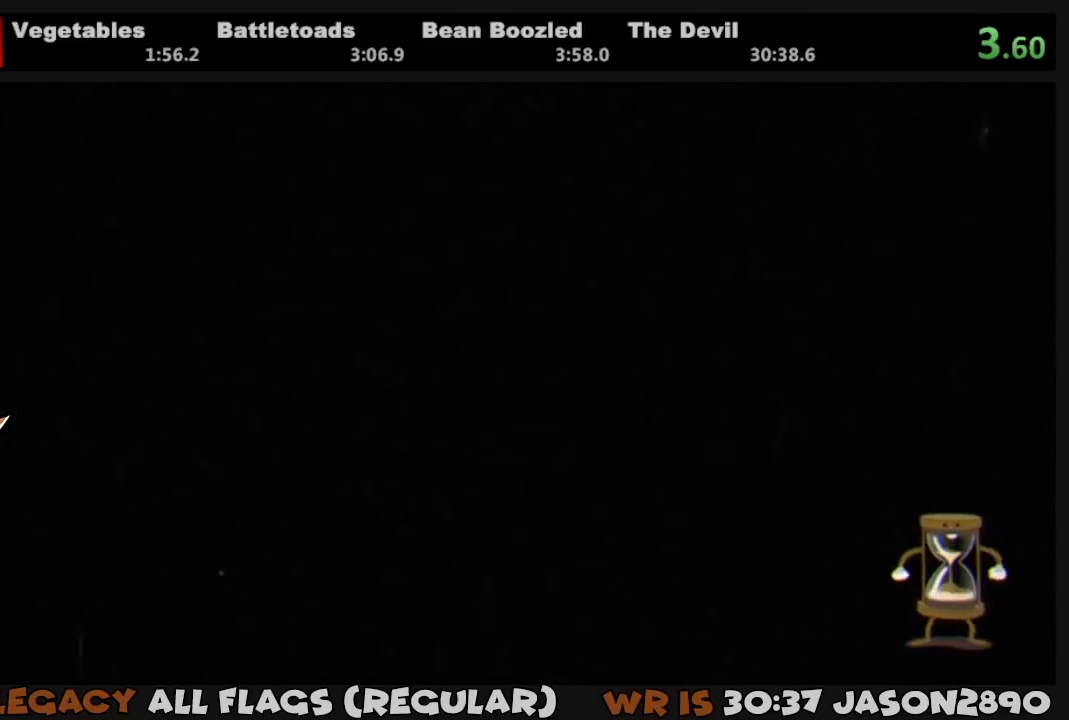
{"buttons": ["DPAD_DOWN", "DPAD_RIGHT"], "left_stick": "center", "right_stick": "center", "events": []}
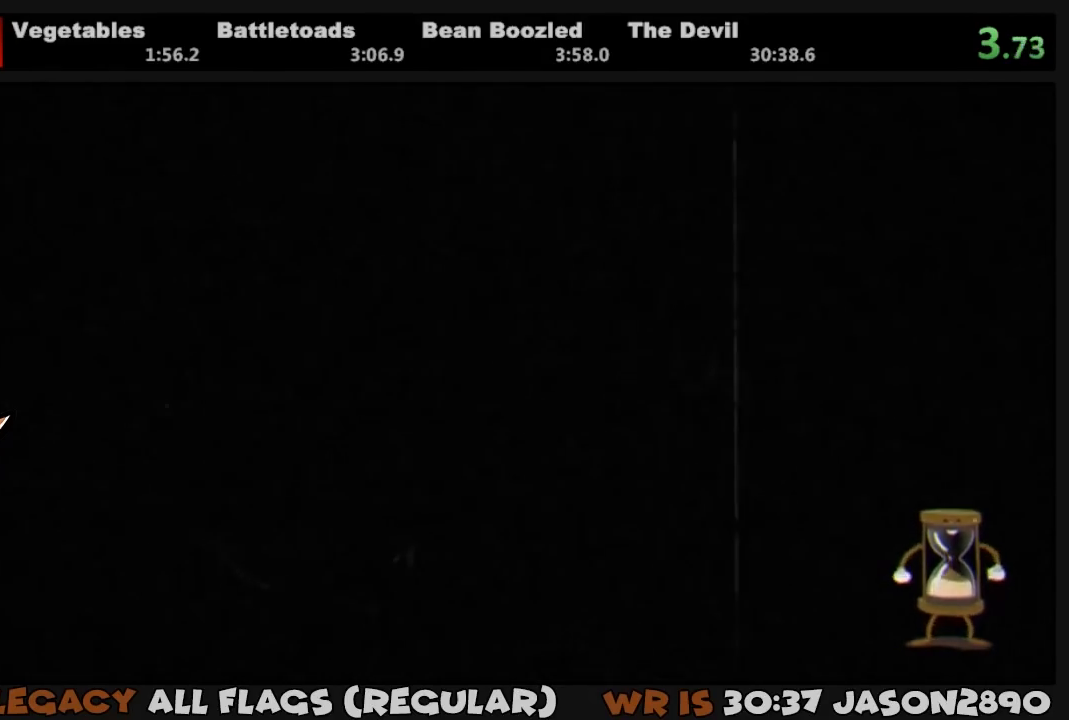
{"buttons": ["DPAD_DOWN", "DPAD_RIGHT"], "left_stick": "center", "right_stick": "center", "events": []}
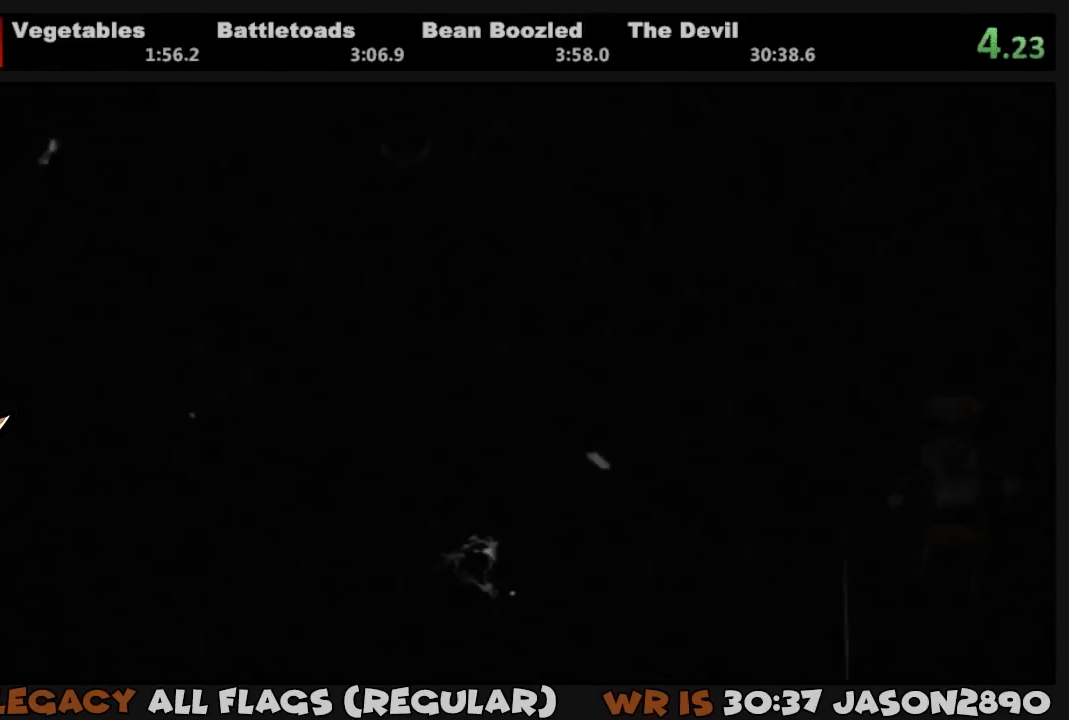
{"buttons": ["DPAD_DOWN", "DPAD_RIGHT"], "left_stick": "center", "right_stick": "center", "events": []}
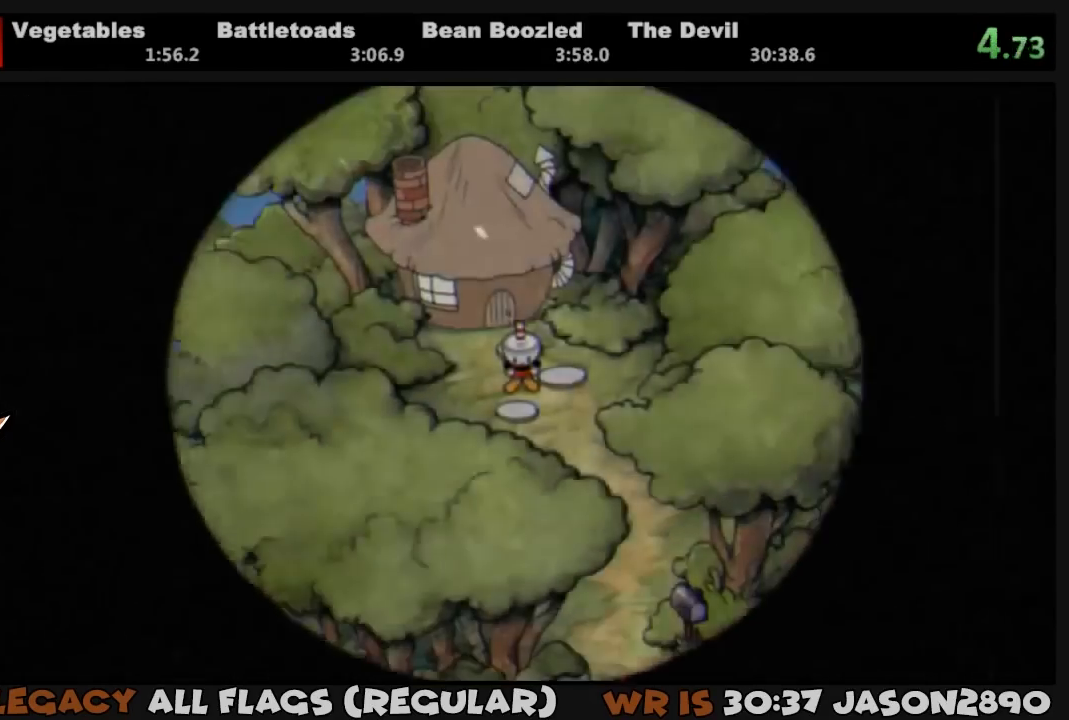
{"buttons": ["DPAD_DOWN", "DPAD_RIGHT"], "left_stick": "center", "right_stick": "center", "events": []}
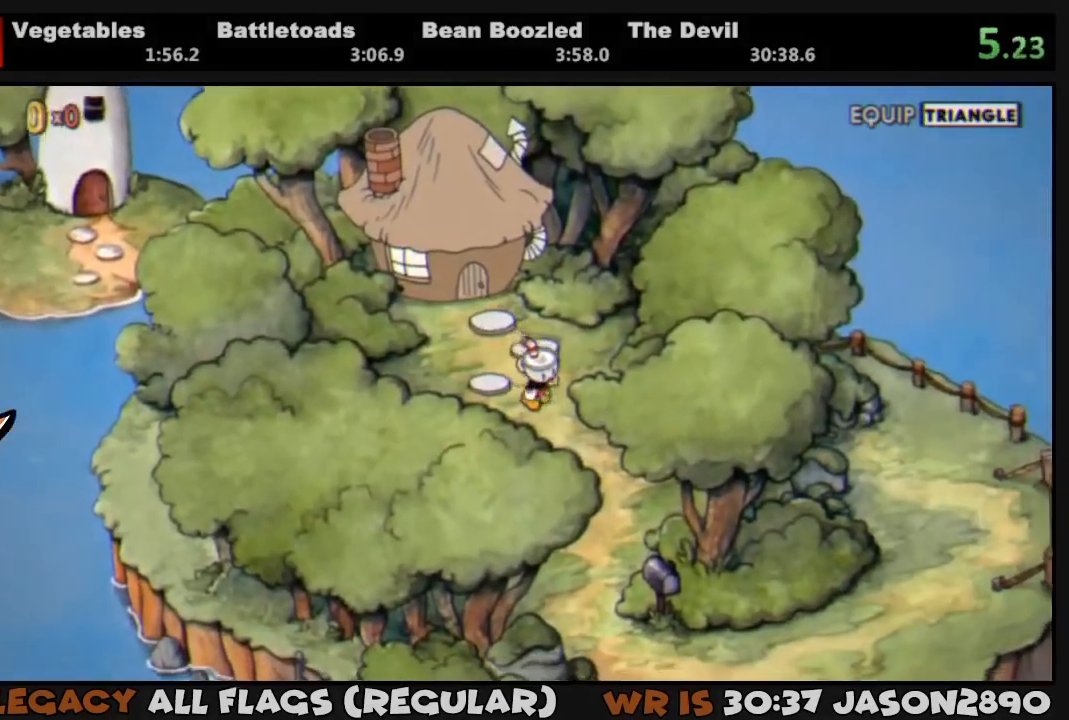
{"buttons": ["DPAD_DOWN"], "left_stick": "center", "right_stick": "center", "events": [[400, "DPAD_RIGHT", "up"]]}
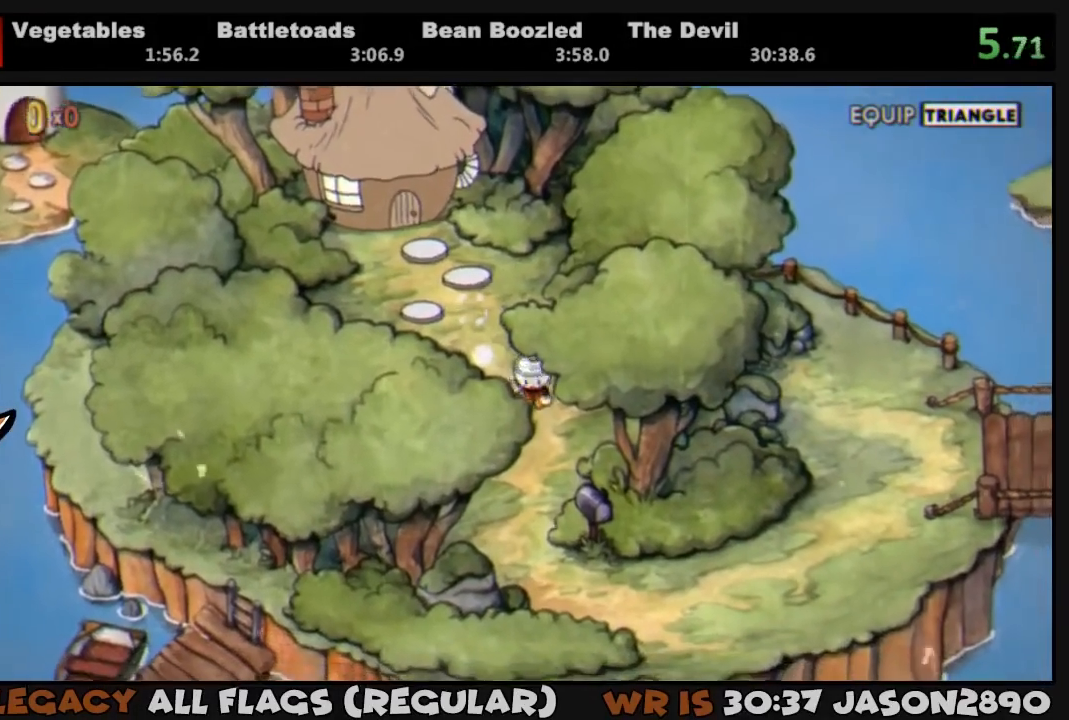
{"buttons": ["DPAD_DOWN"], "left_stick": "center", "right_stick": "center", "events": []}
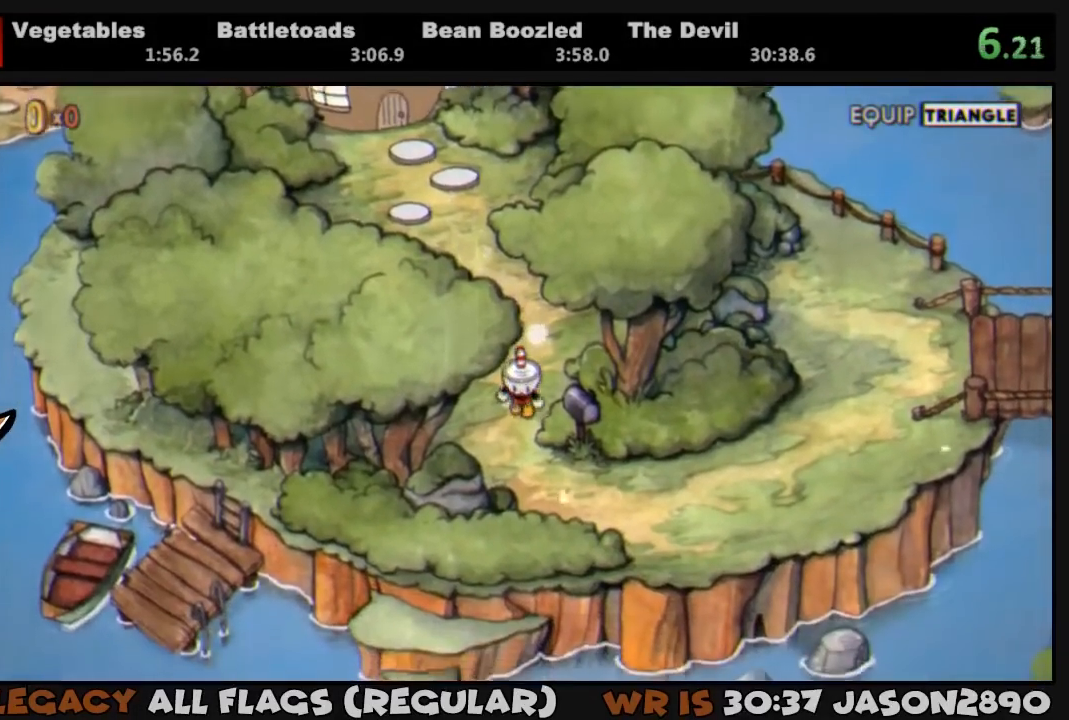
{"buttons": ["DPAD_RIGHT"], "left_stick": "center", "right_stick": "center", "events": [[267, "DPAD_RIGHT", "down"], [333, "DPAD_DOWN", "up"]]}
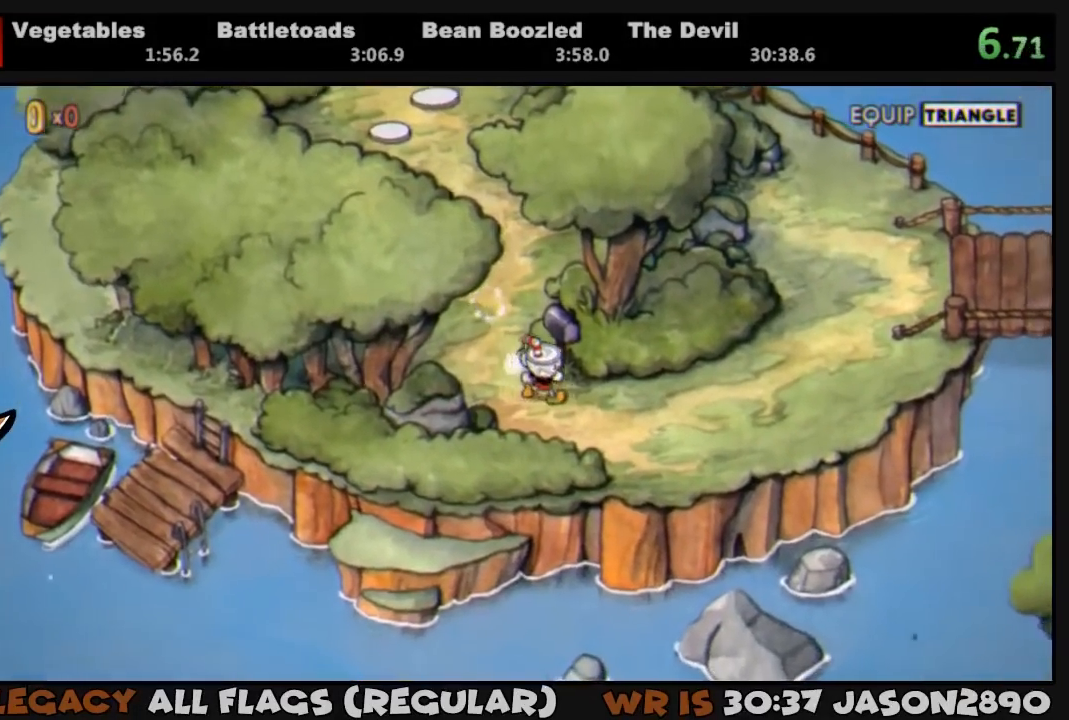
{"buttons": ["DPAD_RIGHT"], "left_stick": "center", "right_stick": "center", "events": []}
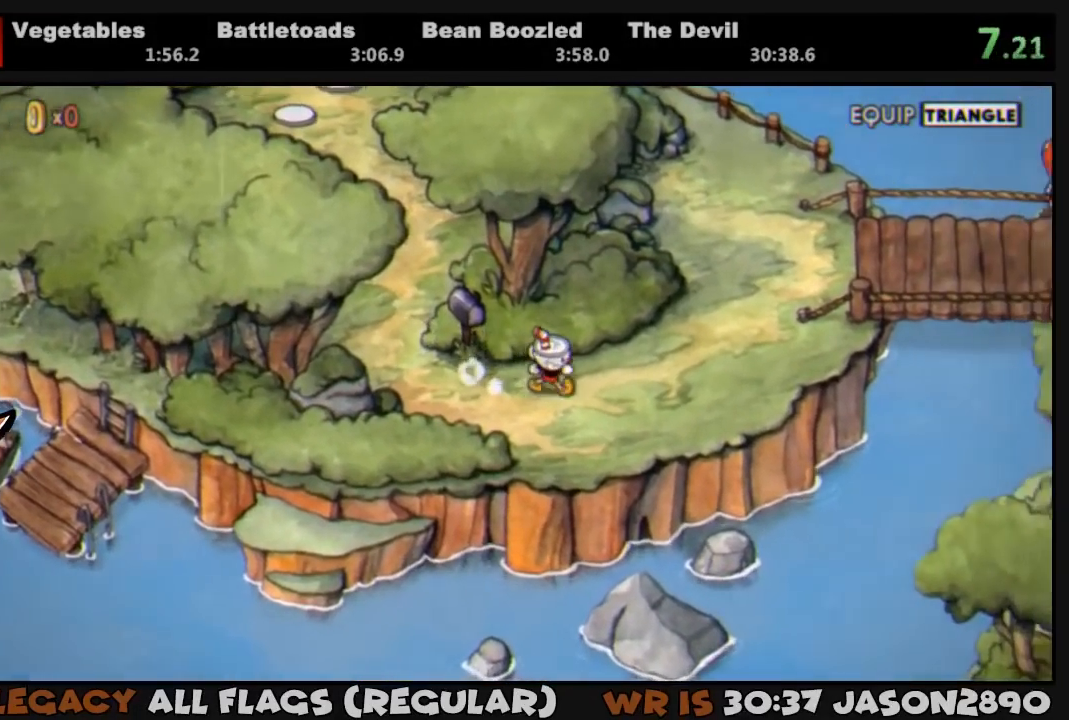
{"buttons": ["DPAD_UP", "DPAD_RIGHT"], "left_stick": "center", "right_stick": "center", "events": [[467, "DPAD_UP", "down"]]}
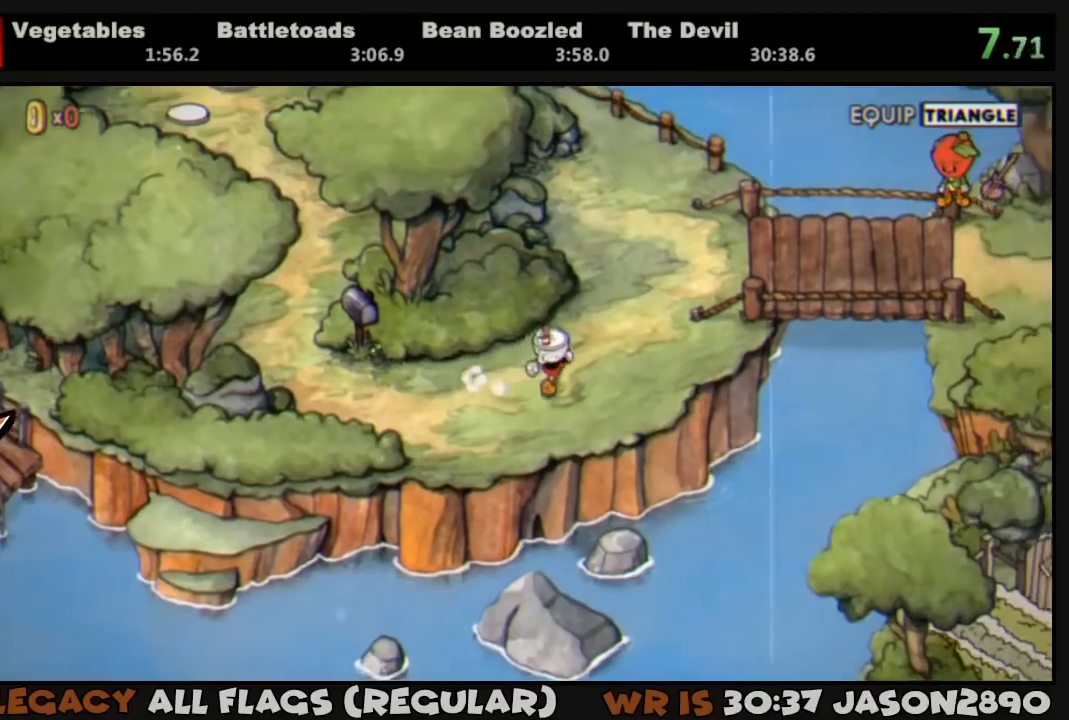
{"buttons": ["DPAD_UP", "DPAD_RIGHT"], "left_stick": "center", "right_stick": "center", "events": []}
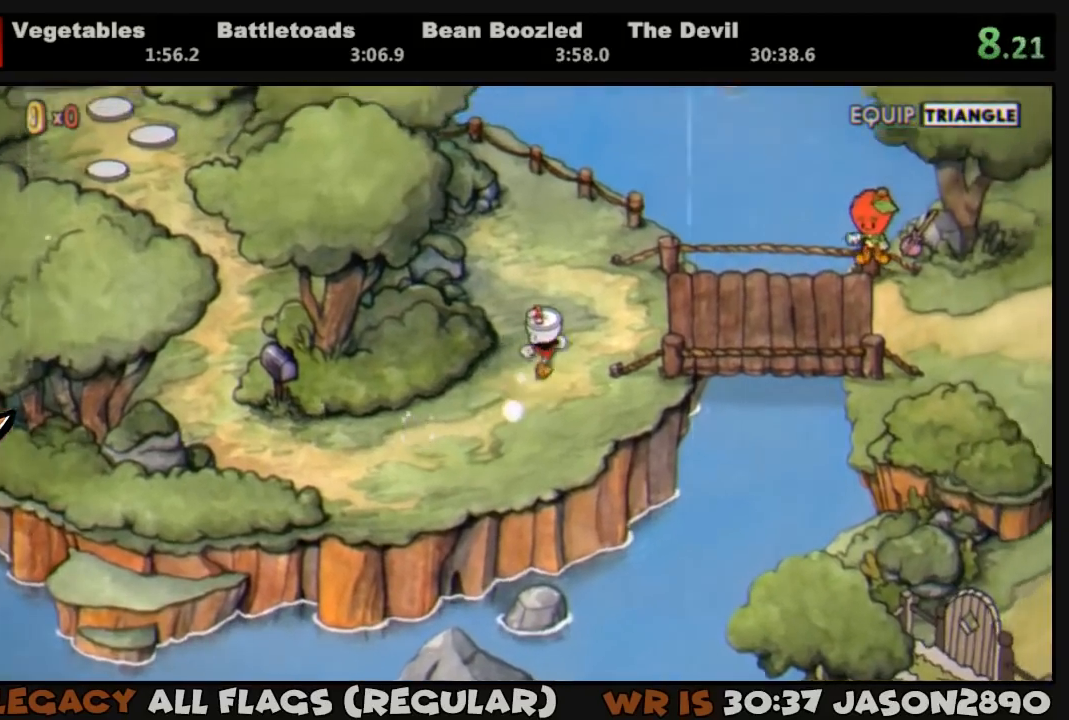
{"buttons": ["DPAD_RIGHT"], "left_stick": "center", "right_stick": "center", "events": [[500, "DPAD_UP", "up"]]}
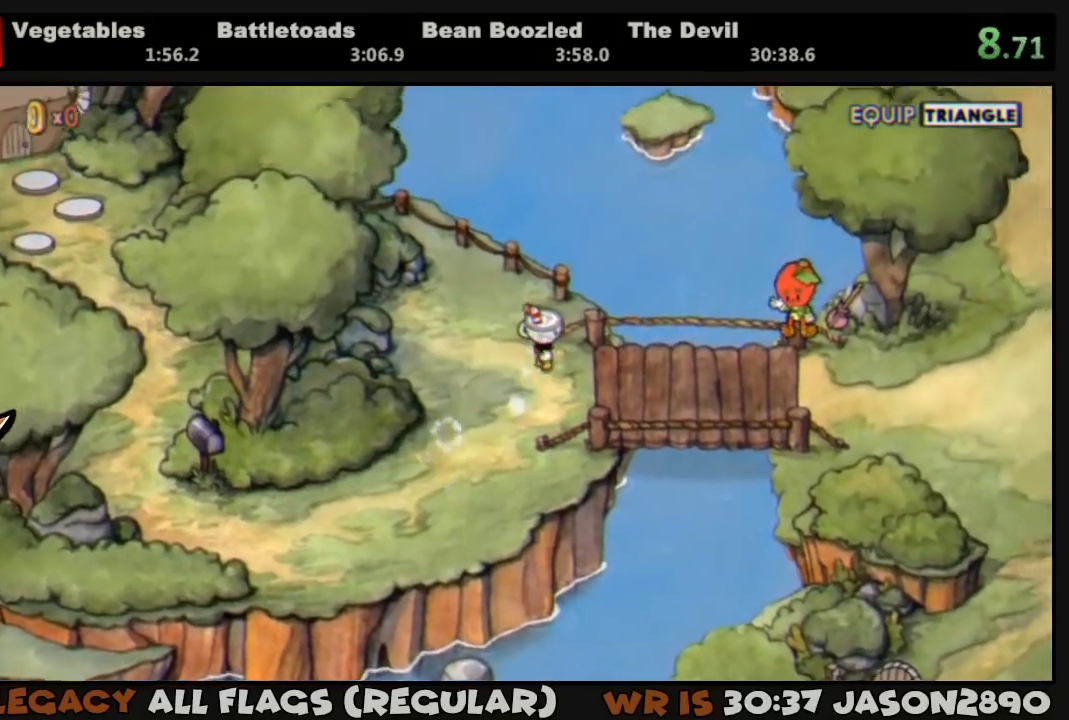
{"buttons": ["DPAD_RIGHT"], "left_stick": "center", "right_stick": "center", "events": []}
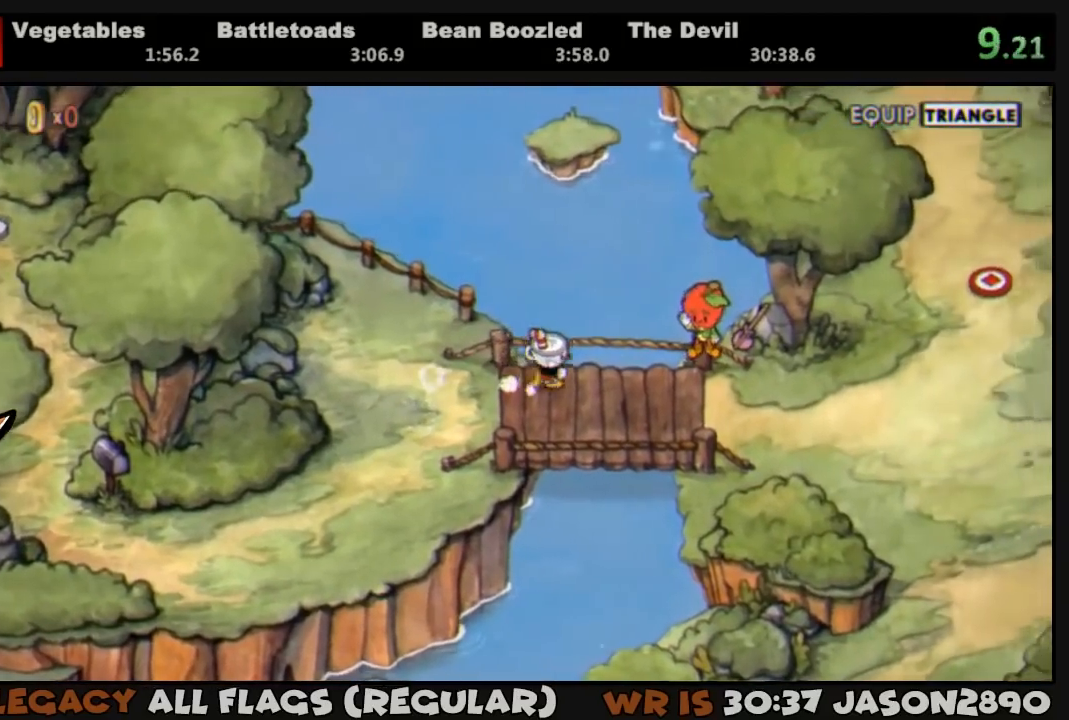
{"buttons": ["CROSS", "DPAD_RIGHT"], "left_stick": "center", "right_stick": "center", "events": [[233, "CROSS", "down"], [300, "CROSS", "up"], [367, "CROSS", "down"], [433, "CROSS", "up"], [500, "CROSS", "down"]]}
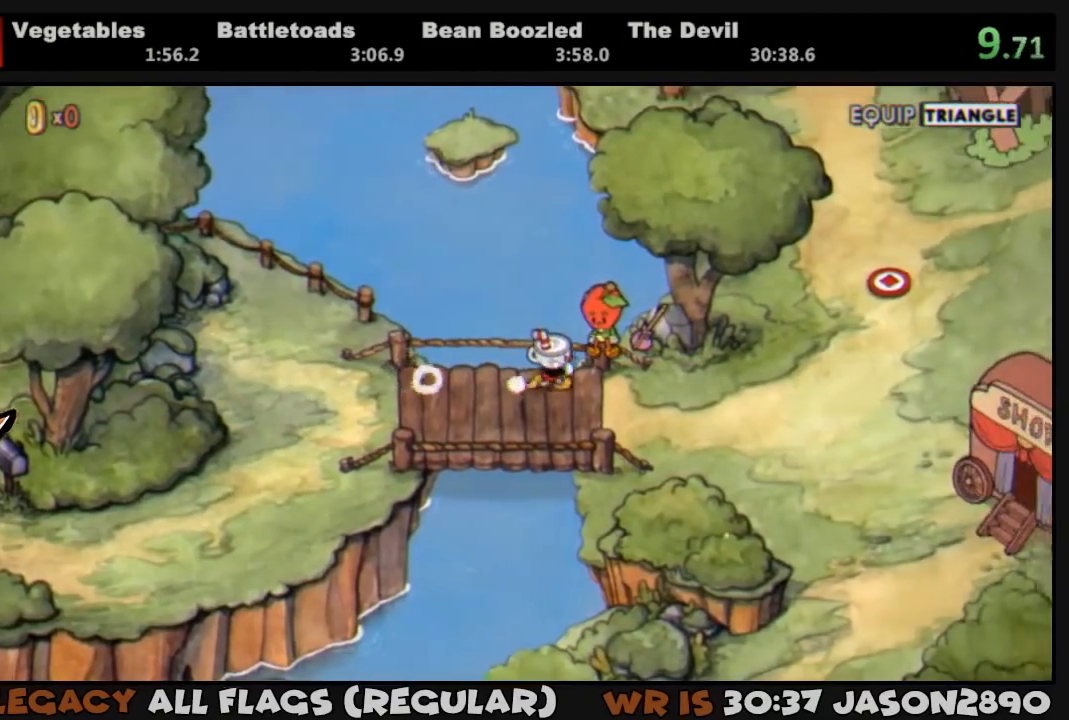
{"buttons": ["CROSS", "DPAD_RIGHT"], "left_stick": "center", "right_stick": "center", "events": [[33, "CROSS", "up"], [100, "CROSS", "down"], [133, "CROSS", "up"], [200, "CROSS", "down"], [233, "CROSS", "up"], [300, "CROSS", "down"], [367, "CROSS", "up"], [400, "CROSS", "down"], [467, "CROSS", "up"], [500, "CROSS", "down"]]}
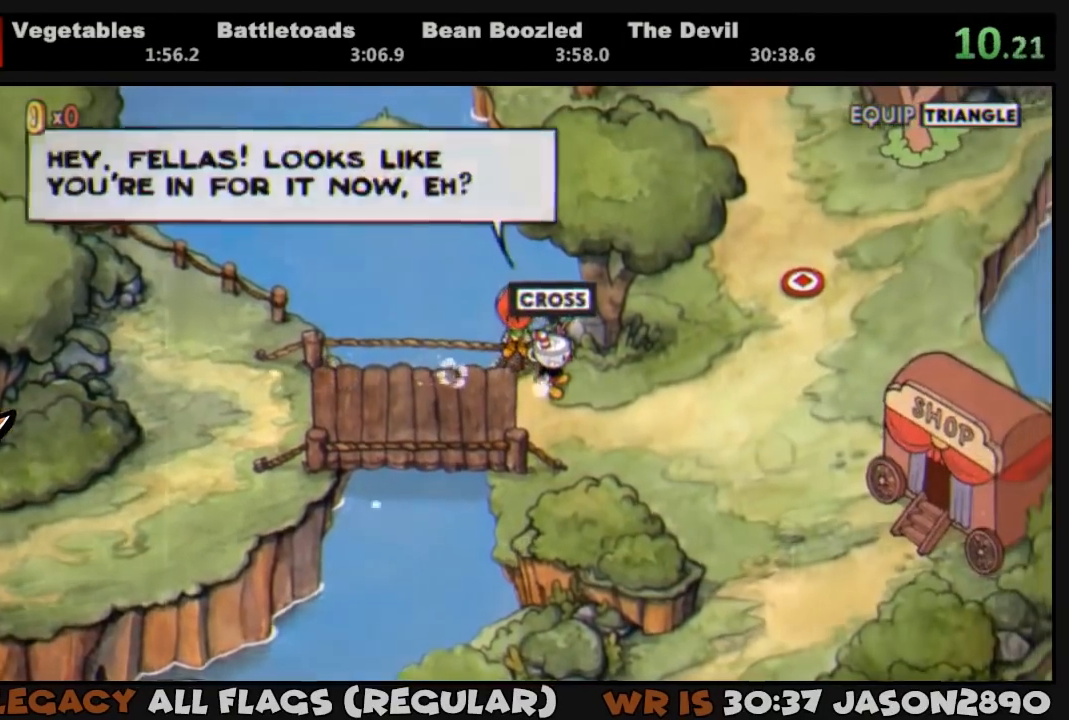
{"buttons": [], "left_stick": "center", "right_stick": "center", "events": [[67, "CROSS", "up"], [133, "CROSS", "down"], [133, "DPAD_RIGHT", "up"], [167, "CROSS", "up"], [233, "CROSS", "down"], [267, "CROSS", "up"], [333, "CROSS", "down"], [367, "CIRCLE", "down"], [367, "CROSS", "up"], [433, "CIRCLE", "up"], [433, "CROSS", "down"], [467, "CROSS", "up"]]}
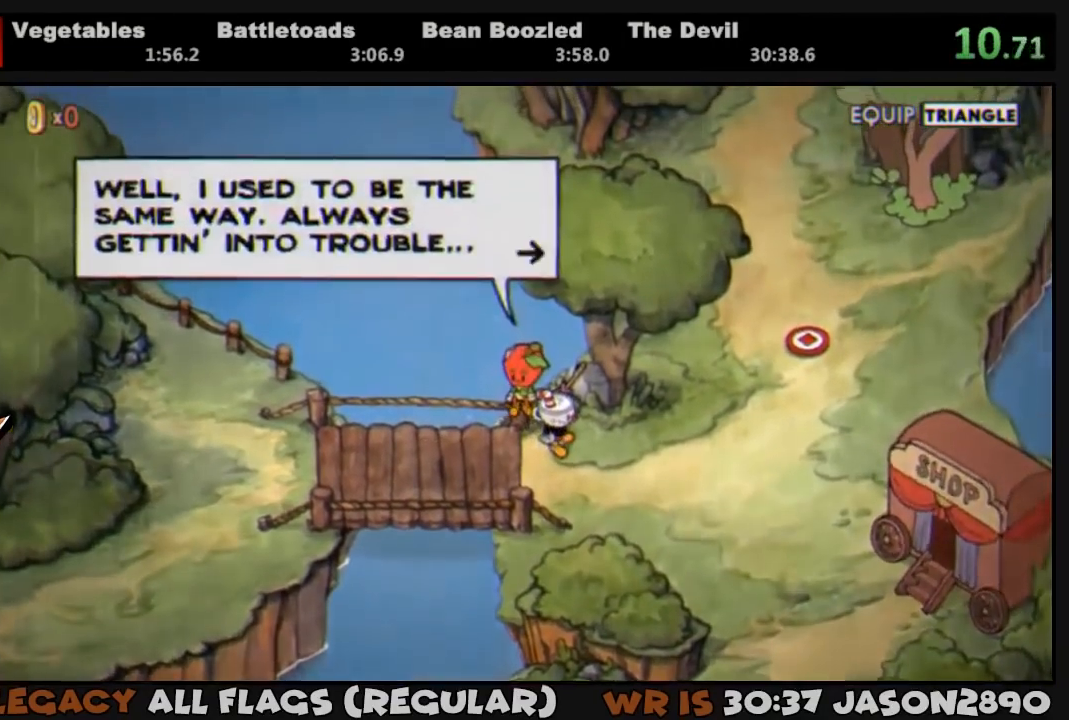
{"buttons": ["CROSS"], "left_stick": "center", "right_stick": "center", "events": [[67, "CIRCLE", "down"], [67, "CROSS", "down"], [100, "CROSS", "up"], [167, "CIRCLE", "up"], [167, "CROSS", "down"], [200, "CIRCLE", "down"], [200, "CROSS", "up"], [267, "CIRCLE", "up"], [267, "CROSS", "down"], [333, "CIRCLE", "down"], [333, "CROSS", "up"], [367, "CIRCLE", "up"], [400, "CROSS", "down"], [433, "CIRCLE", "down"], [433, "CROSS", "up"], [500, "CIRCLE", "up"], [500, "CROSS", "down"]]}
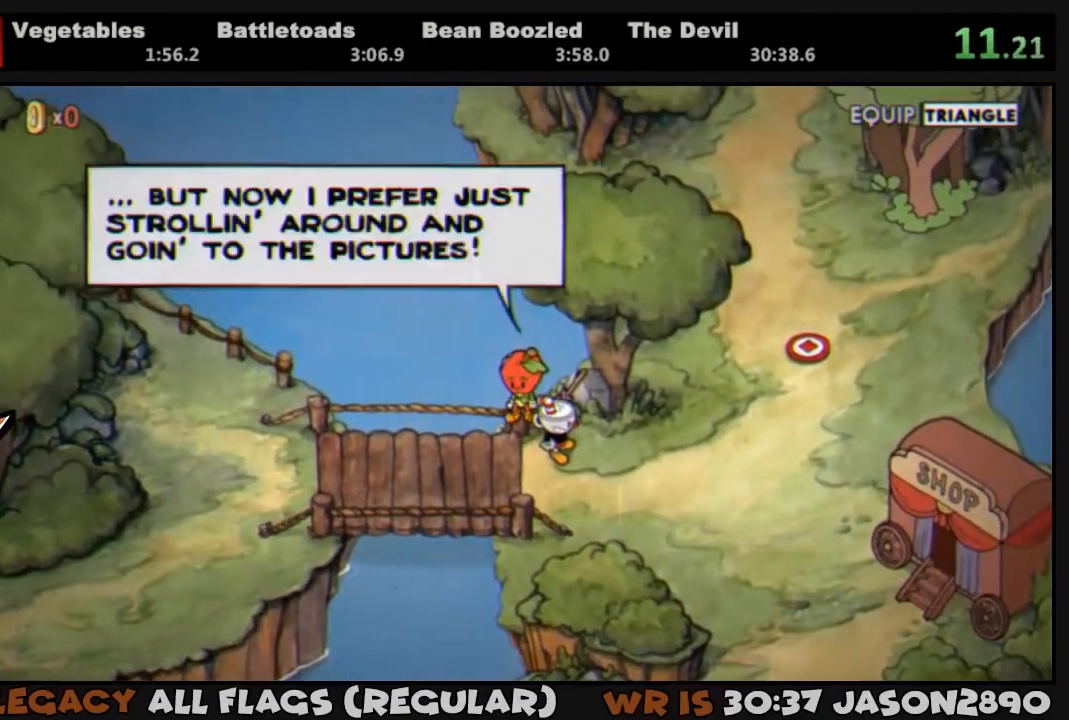
{"buttons": ["CROSS"], "left_stick": "center", "right_stick": "center", "events": [[67, "CIRCLE", "down"], [67, "CROSS", "up"], [100, "CIRCLE", "up"], [100, "CROSS", "down"], [200, "CIRCLE", "down"], [200, "CROSS", "up"], [233, "CIRCLE", "up"], [233, "CROSS", "down"], [300, "CIRCLE", "down"], [300, "CROSS", "up"], [333, "CIRCLE", "up"], [333, "CROSS", "down"], [400, "CIRCLE", "down"], [400, "CROSS", "up"], [467, "CIRCLE", "up"], [467, "CROSS", "down"]]}
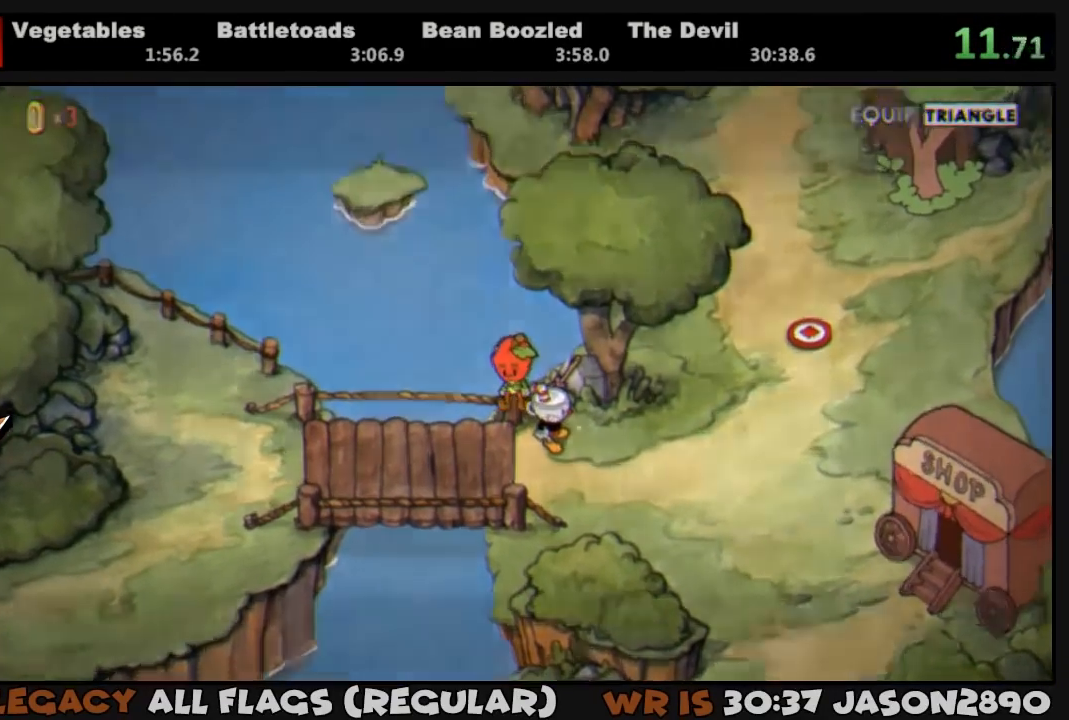
{"buttons": ["CIRCLE"], "left_stick": "center", "right_stick": "center", "events": [[33, "CIRCLE", "down"], [33, "CROSS", "up"], [67, "CIRCLE", "up"], [67, "CROSS", "down"], [133, "CIRCLE", "down"], [133, "CROSS", "up"], [167, "CIRCLE", "up"], [200, "CROSS", "down"], [267, "CIRCLE", "down"], [267, "CROSS", "up"], [300, "CIRCLE", "up"], [300, "CROSS", "down"], [367, "CIRCLE", "down"], [367, "CROSS", "up"], [433, "CIRCLE", "up"], [433, "CROSS", "down"], [500, "CIRCLE", "down"], [500, "CROSS", "up"]]}
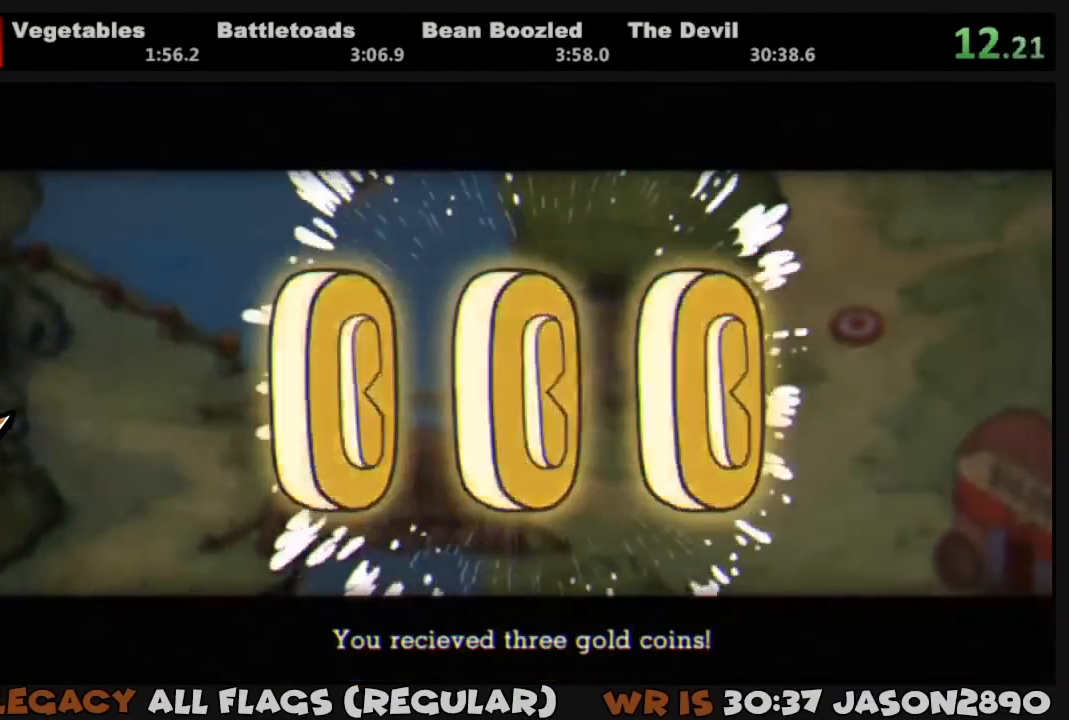
{"buttons": ["CIRCLE"], "left_stick": "center", "right_stick": "center", "events": [[67, "CIRCLE", "up"], [67, "CROSS", "down"], [100, "CIRCLE", "down"], [100, "CROSS", "up"], [167, "CIRCLE", "up"], [167, "CROSS", "down"], [233, "CIRCLE", "down"], [233, "CROSS", "up"], [300, "CIRCLE", "up"], [300, "CROSS", "down"], [367, "CIRCLE", "down"], [367, "CROSS", "up"], [400, "CIRCLE", "up"], [433, "CROSS", "down"], [467, "CIRCLE", "down"], [500, "CROSS", "up"]]}
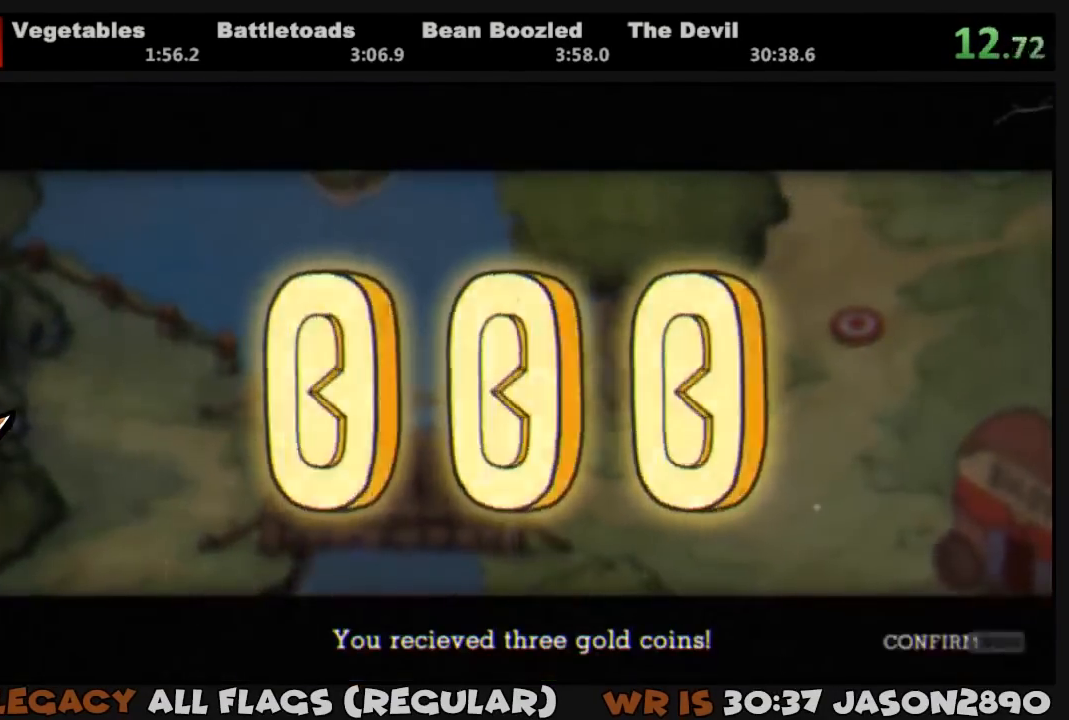
{"buttons": [], "left_stick": "center", "right_stick": "center", "events": [[33, "CIRCLE", "up"], [33, "CROSS", "down"], [100, "CIRCLE", "down"], [100, "CROSS", "up"], [167, "CIRCLE", "up"], [167, "CROSS", "down"], [233, "CIRCLE", "down"], [233, "CROSS", "up"], [267, "CIRCLE", "up"], [300, "CROSS", "down"], [367, "CROSS", "up"], [400, "CROSS", "down"], [467, "CROSS", "up"]]}
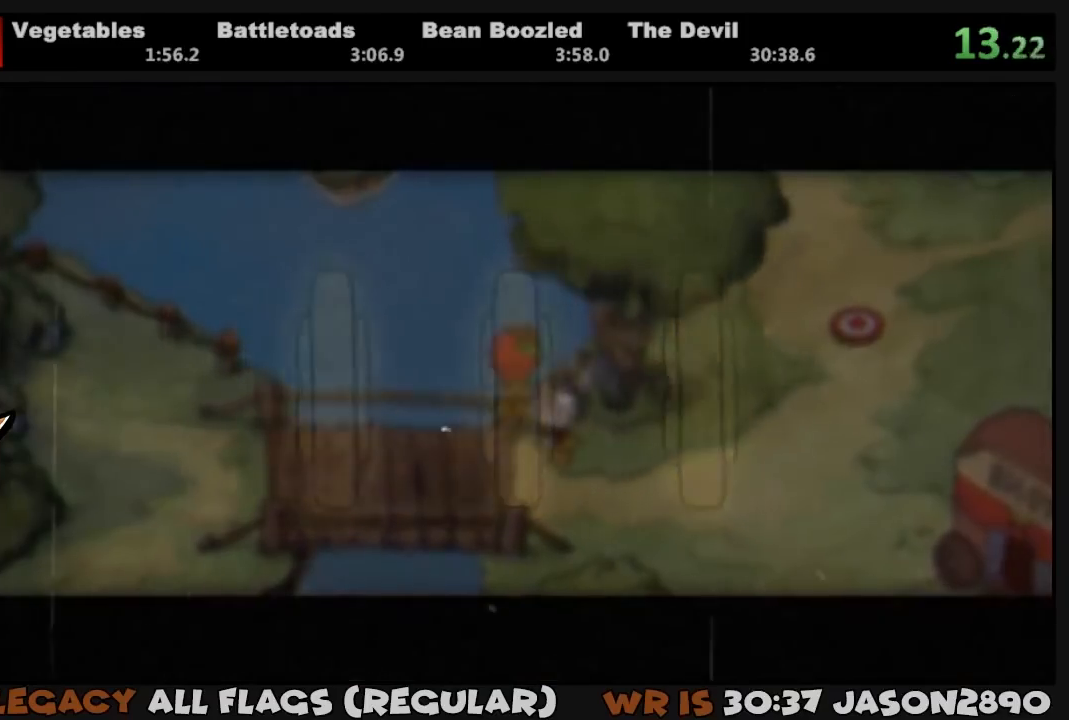
{"buttons": ["DPAD_RIGHT"], "left_stick": "center", "right_stick": "center", "events": [[33, "CROSS", "down"], [67, "CROSS", "up"], [133, "CROSS", "down"], [167, "CROSS", "up"], [233, "CROSS", "down"], [300, "CROSS", "up"], [400, "DPAD_RIGHT", "down"]]}
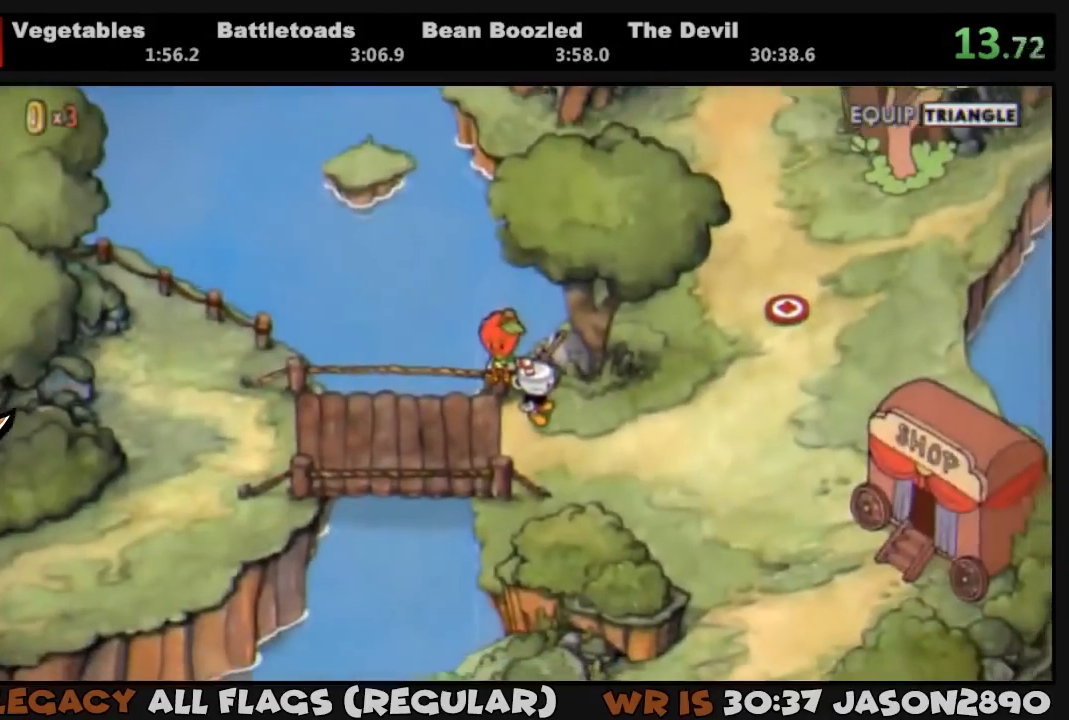
{"buttons": ["DPAD_RIGHT"], "left_stick": "center", "right_stick": "center", "events": []}
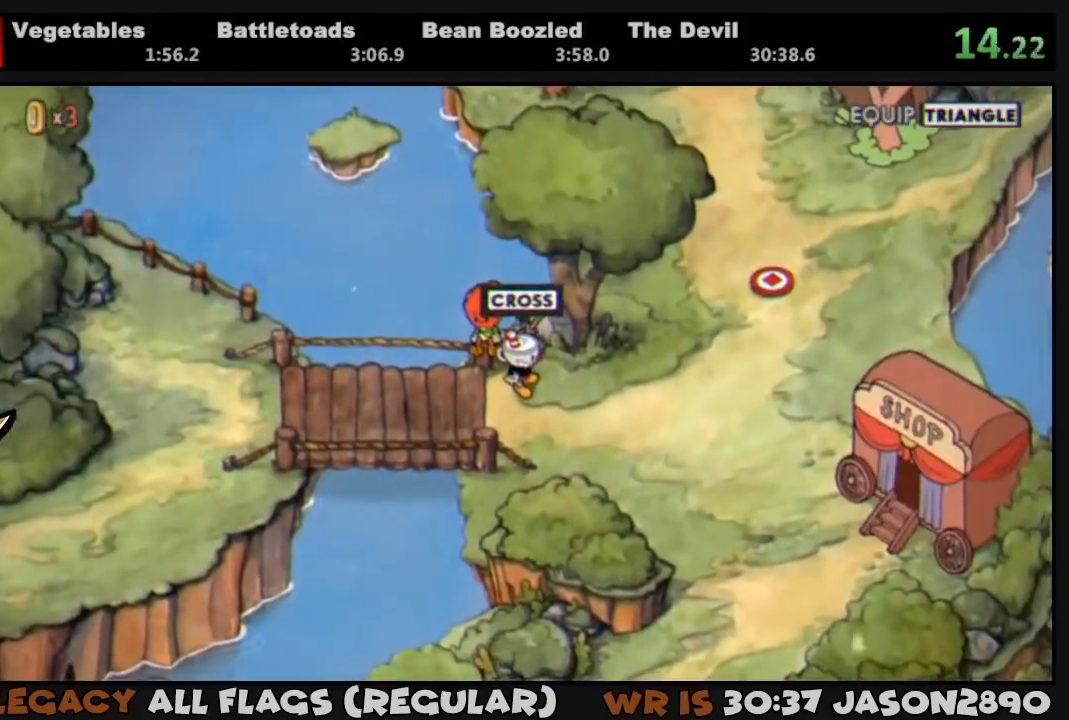
{"buttons": ["DPAD_RIGHT"], "left_stick": "center", "right_stick": "center", "events": []}
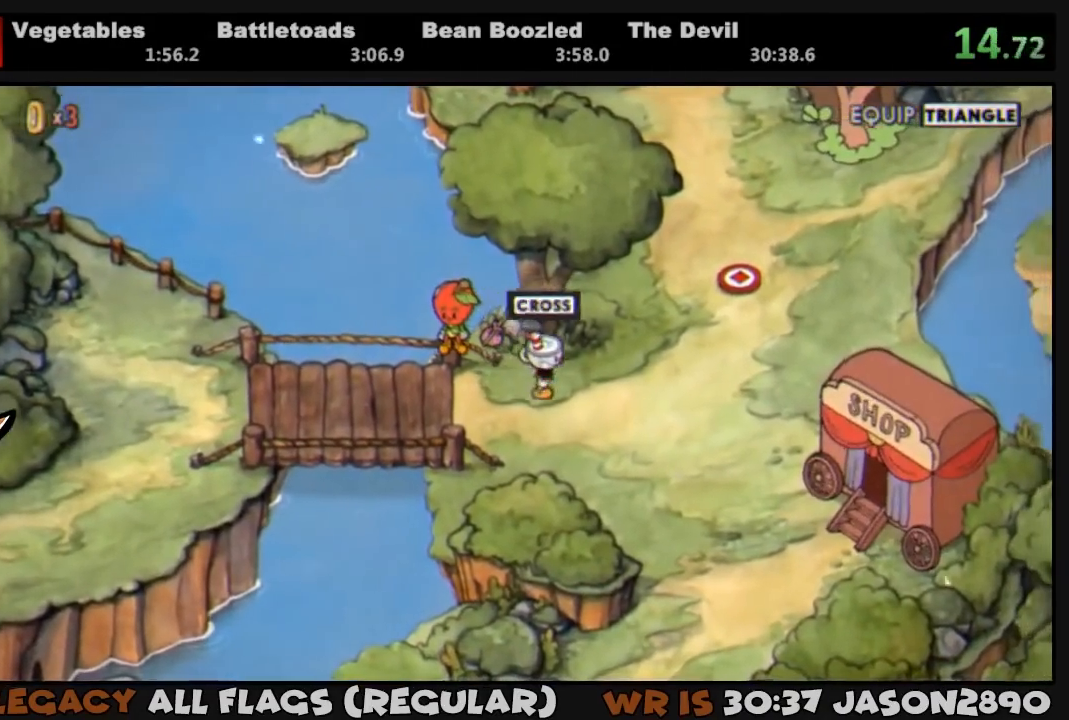
{"buttons": ["DPAD_UP", "DPAD_RIGHT"], "left_stick": "center", "right_stick": "center", "events": [[267, "DPAD_UP", "down"]]}